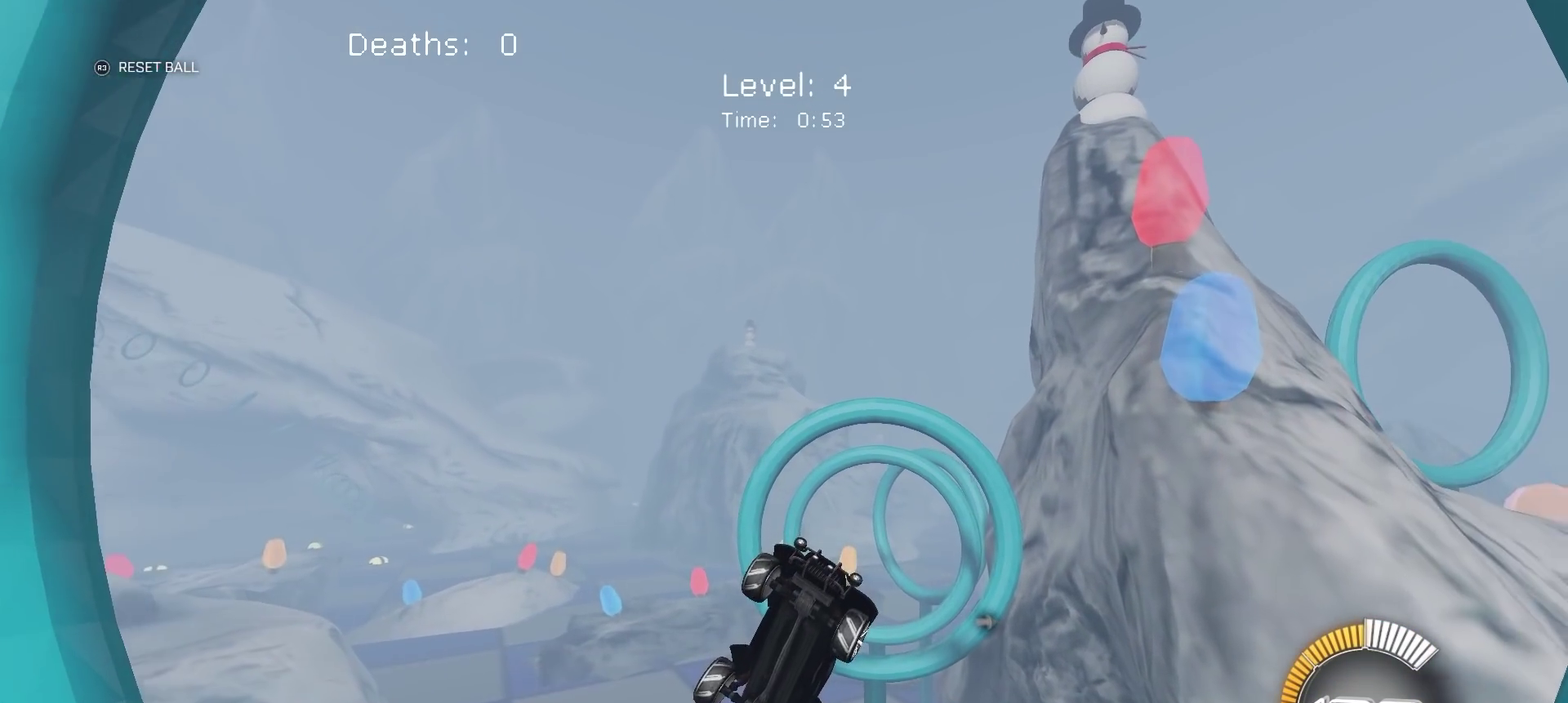
Gameplay with a controller (PlayStation layout); each line is a JSON object with the inputs held at the frame after it. "events" lists button and stick changes between this image and that frame as [ms after this image, input, new state], when the widget could be followed in between. Not read: R1.
{"buttons": ["CIRCLE", "R2"], "left_stick": "center", "right_stick": "center", "events": [[117, "CIRCLE", "up"], [267, "CIRCLE", "down"]]}
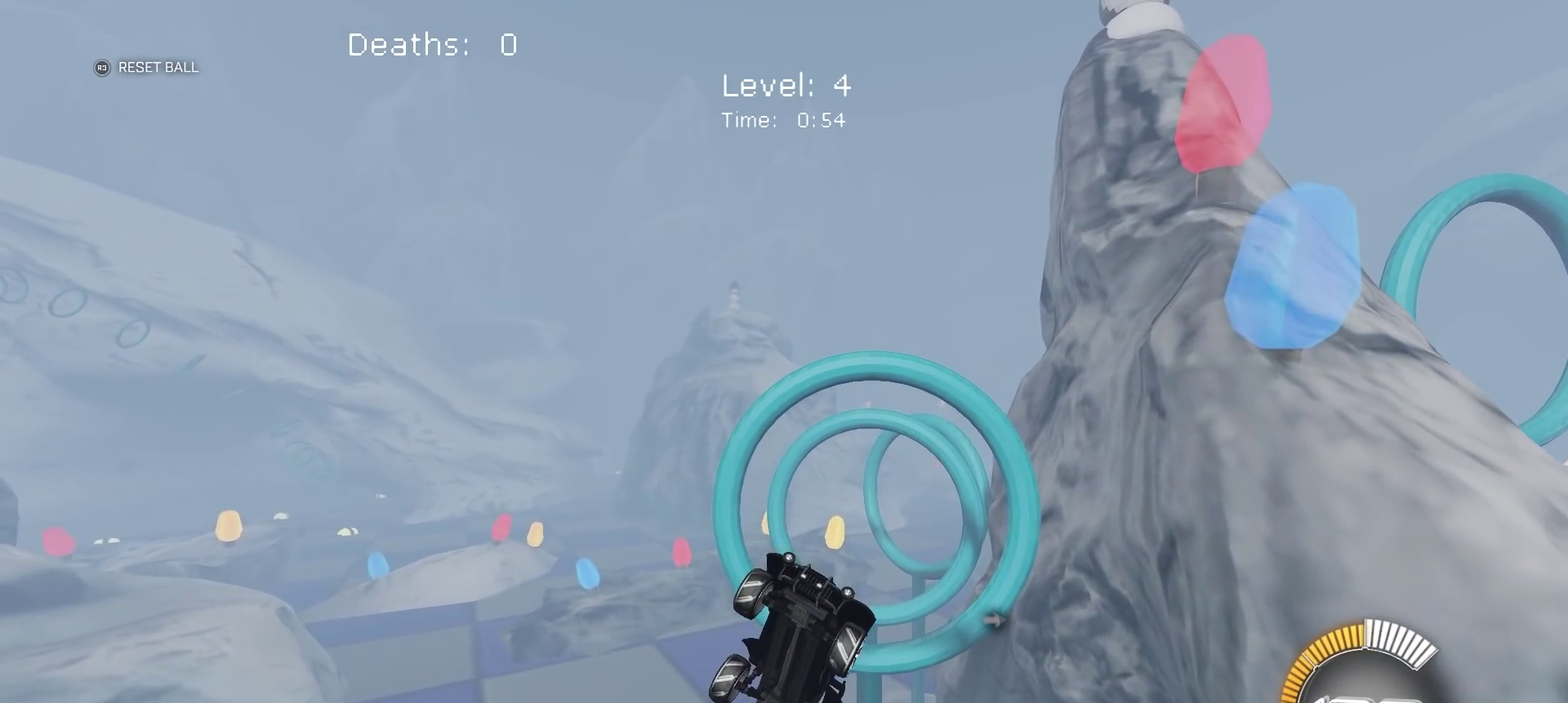
{"buttons": ["CIRCLE", "R2"], "left_stick": "center", "right_stick": "center", "events": [[150, "CIRCLE", "up"], [250, "left_stick", "down-right"], [333, "left_stick", "down"], [433, "CIRCLE", "down"], [433, "left_stick", "center"]]}
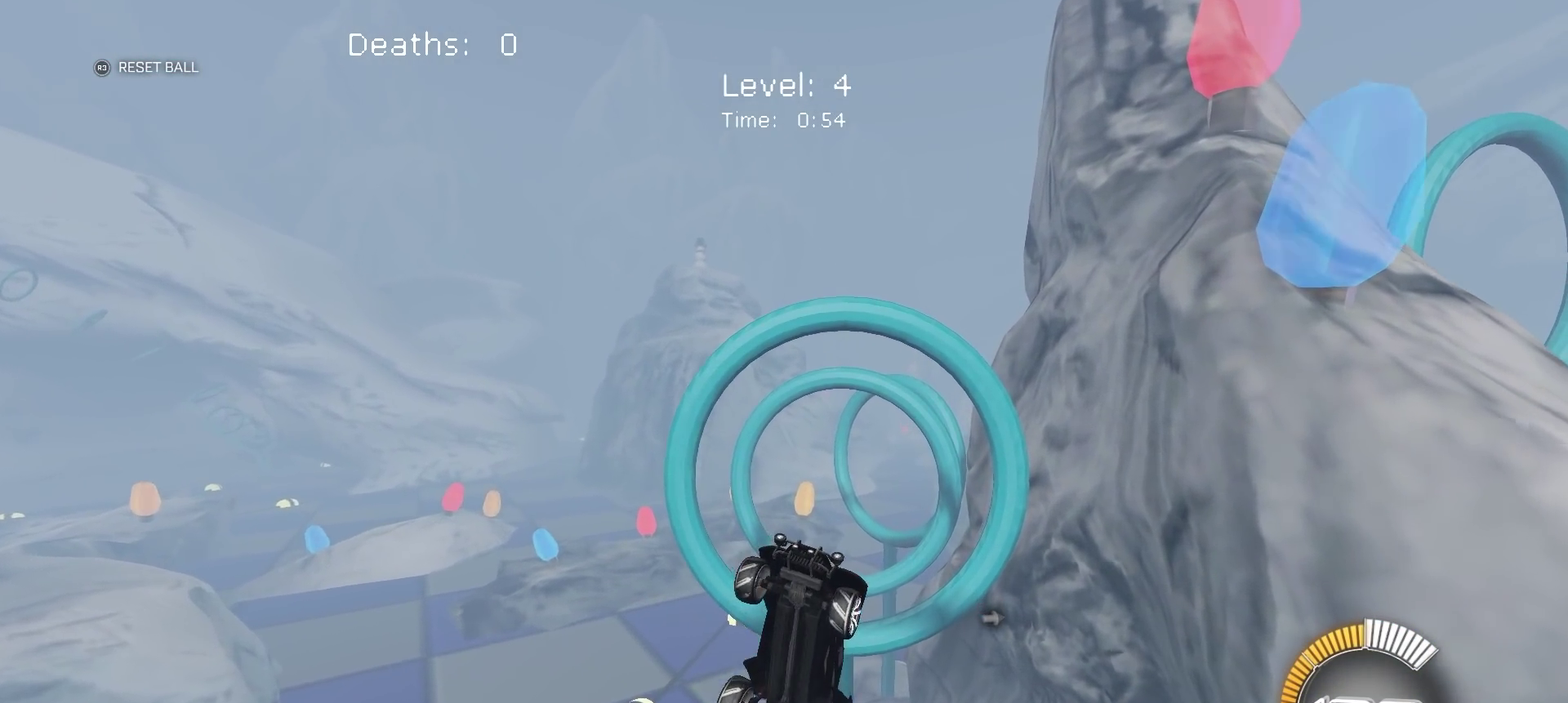
{"buttons": ["CIRCLE", "R2"], "left_stick": "up", "right_stick": "center", "events": [[67, "CIRCLE", "up"], [117, "CIRCLE", "down"], [117, "left_stick", "up"], [283, "left_stick", "center"], [333, "CIRCLE", "up"], [450, "CIRCLE", "down"], [500, "left_stick", "up"]]}
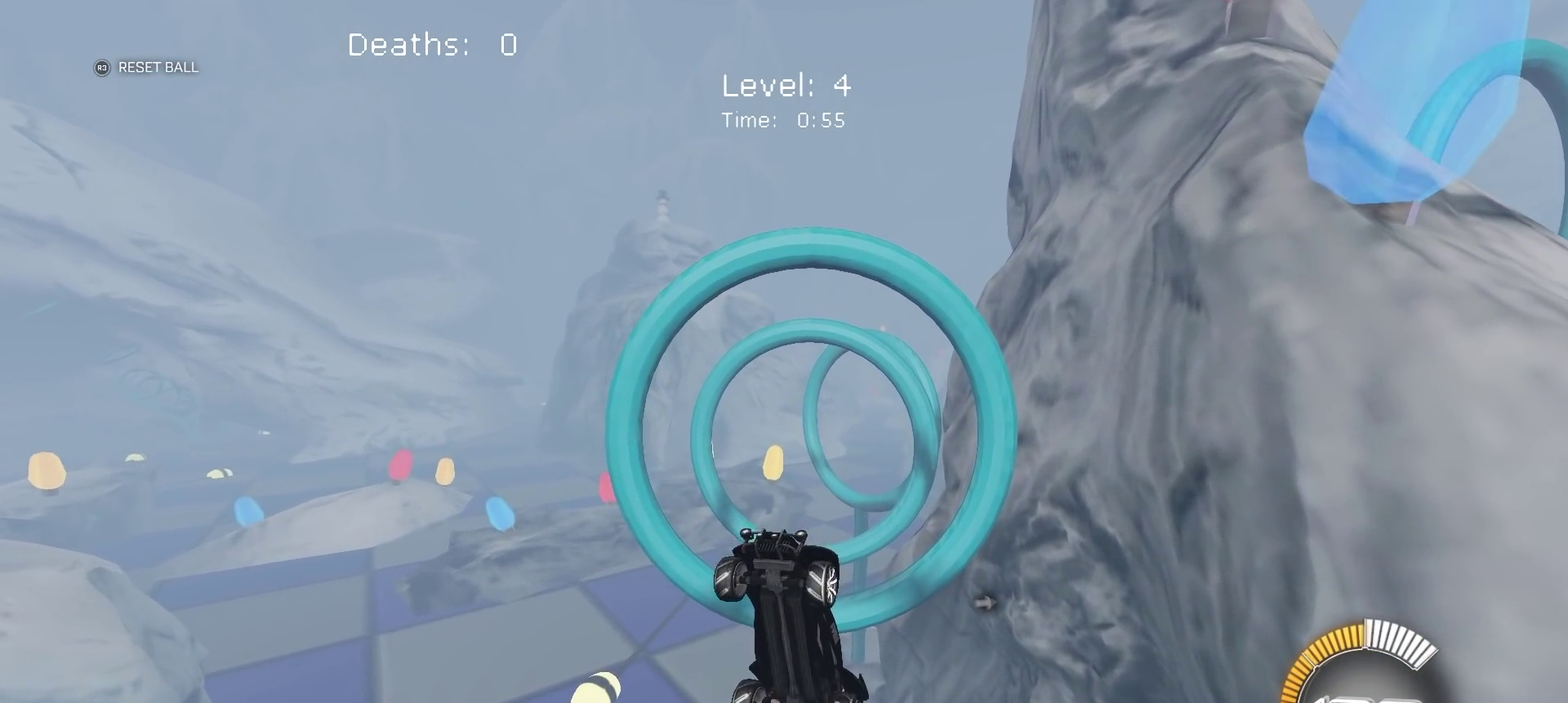
{"buttons": ["R2"], "left_stick": "down", "right_stick": "center", "events": [[83, "CIRCLE", "up"], [83, "left_stick", "center"], [150, "CIRCLE", "down"], [233, "left_stick", "down"], [283, "CIRCLE", "up"]]}
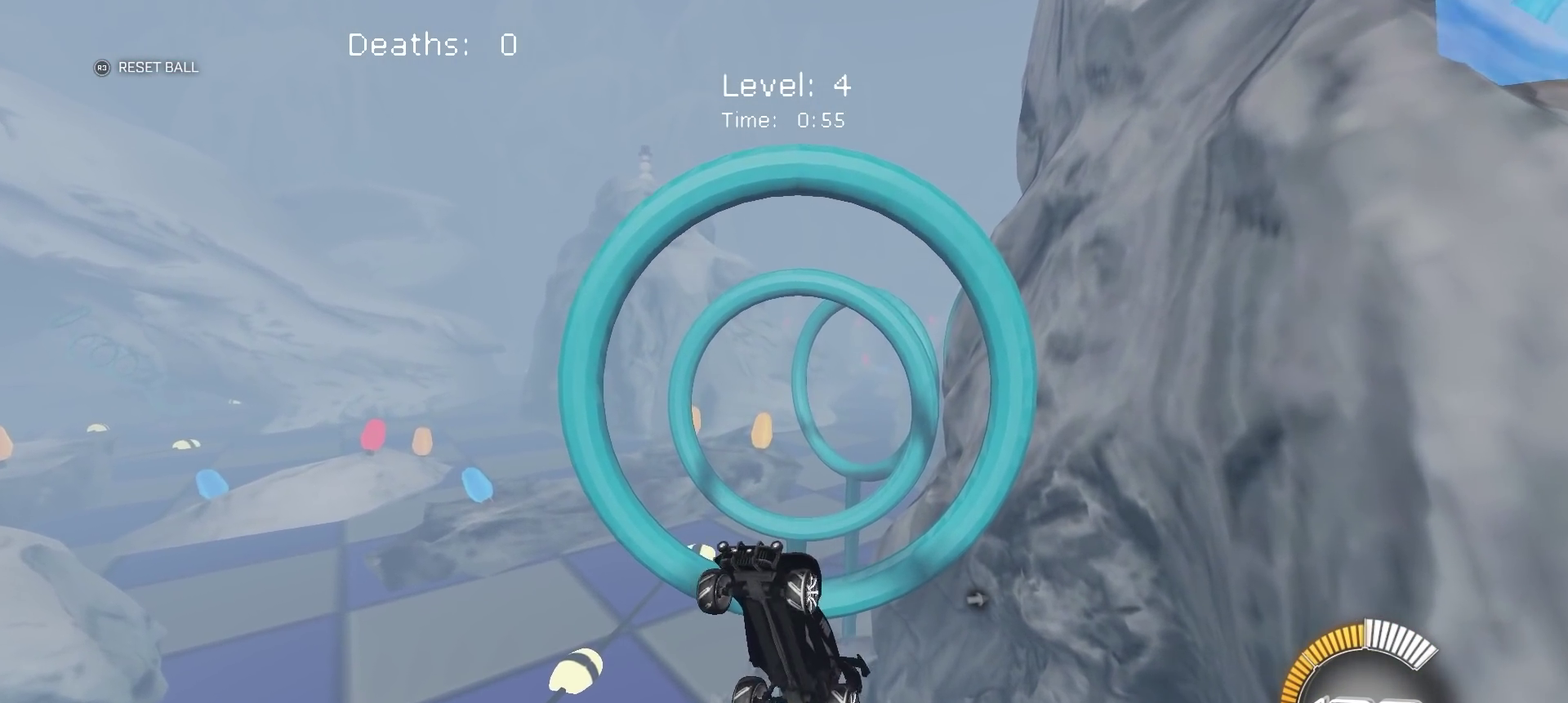
{"buttons": ["CIRCLE", "R2"], "left_stick": "center", "right_stick": "center", "events": [[17, "CIRCLE", "down"], [50, "left_stick", "center"], [200, "left_stick", "up"], [317, "left_stick", "center"]]}
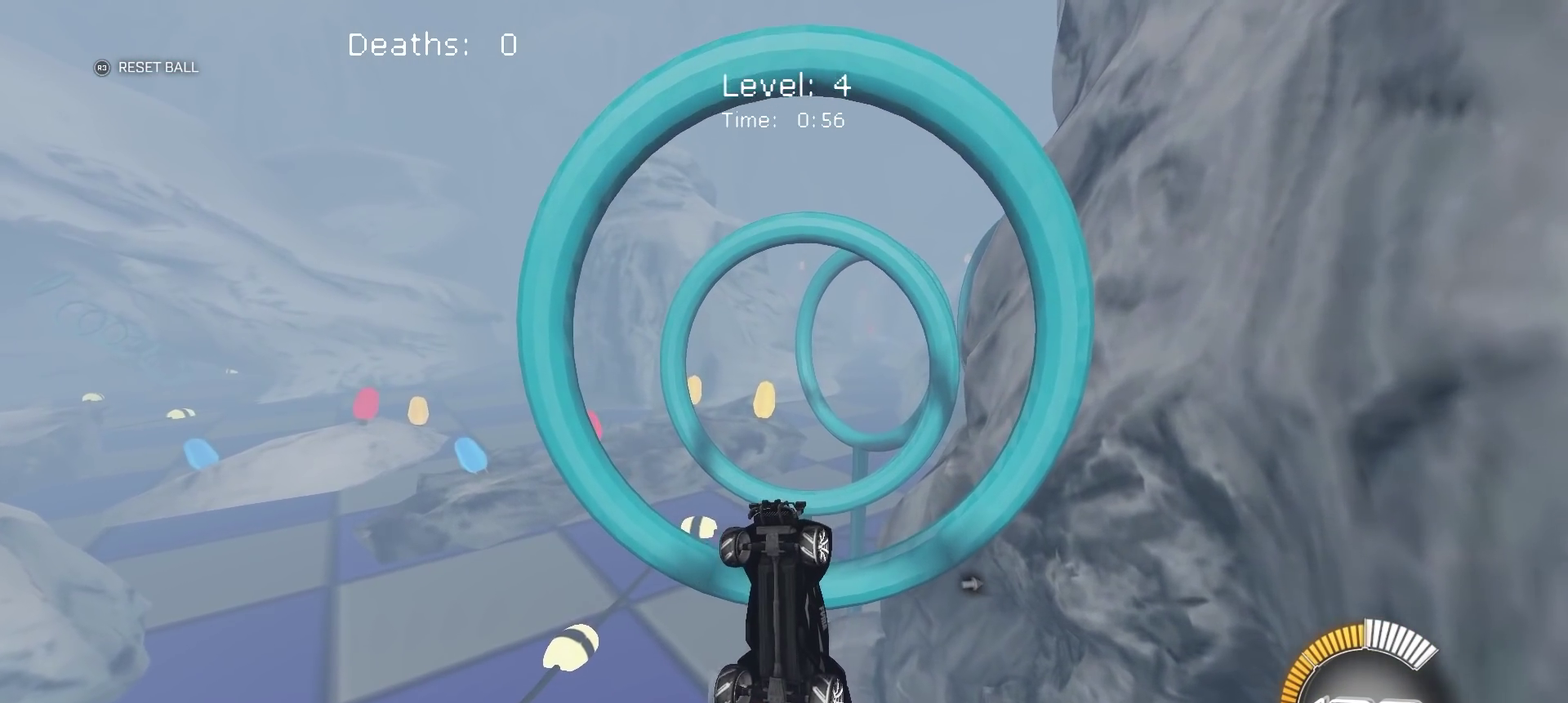
{"buttons": ["R2"], "left_stick": "center", "right_stick": "center", "events": [[133, "CIRCLE", "up"], [267, "CIRCLE", "down"], [467, "CIRCLE", "up"]]}
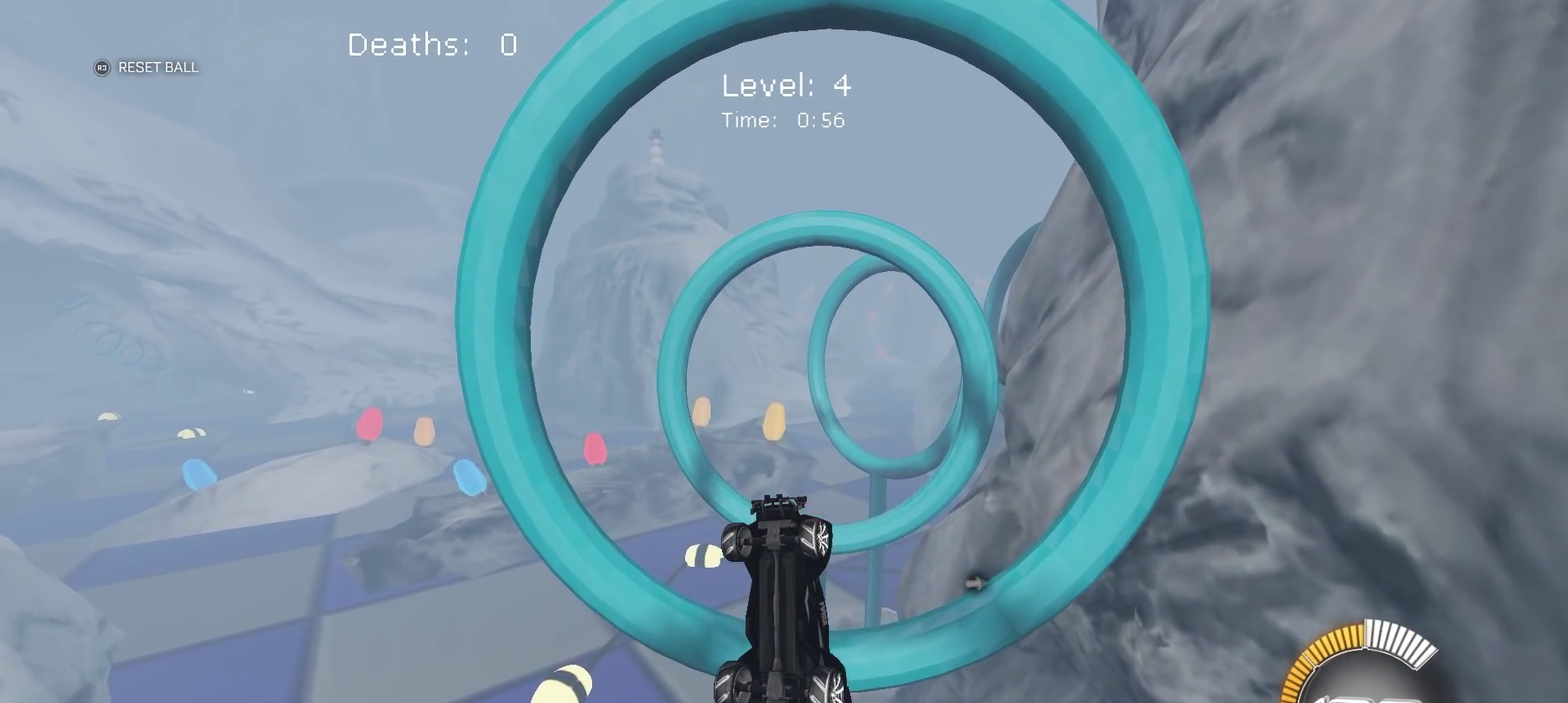
{"buttons": ["CIRCLE", "R2"], "left_stick": "center", "right_stick": "center", "events": [[50, "CIRCLE", "down"], [83, "left_stick", "up"], [217, "left_stick", "center"], [233, "CIRCLE", "up"], [400, "left_stick", "up-left"], [450, "CIRCLE", "down"], [500, "left_stick", "center"]]}
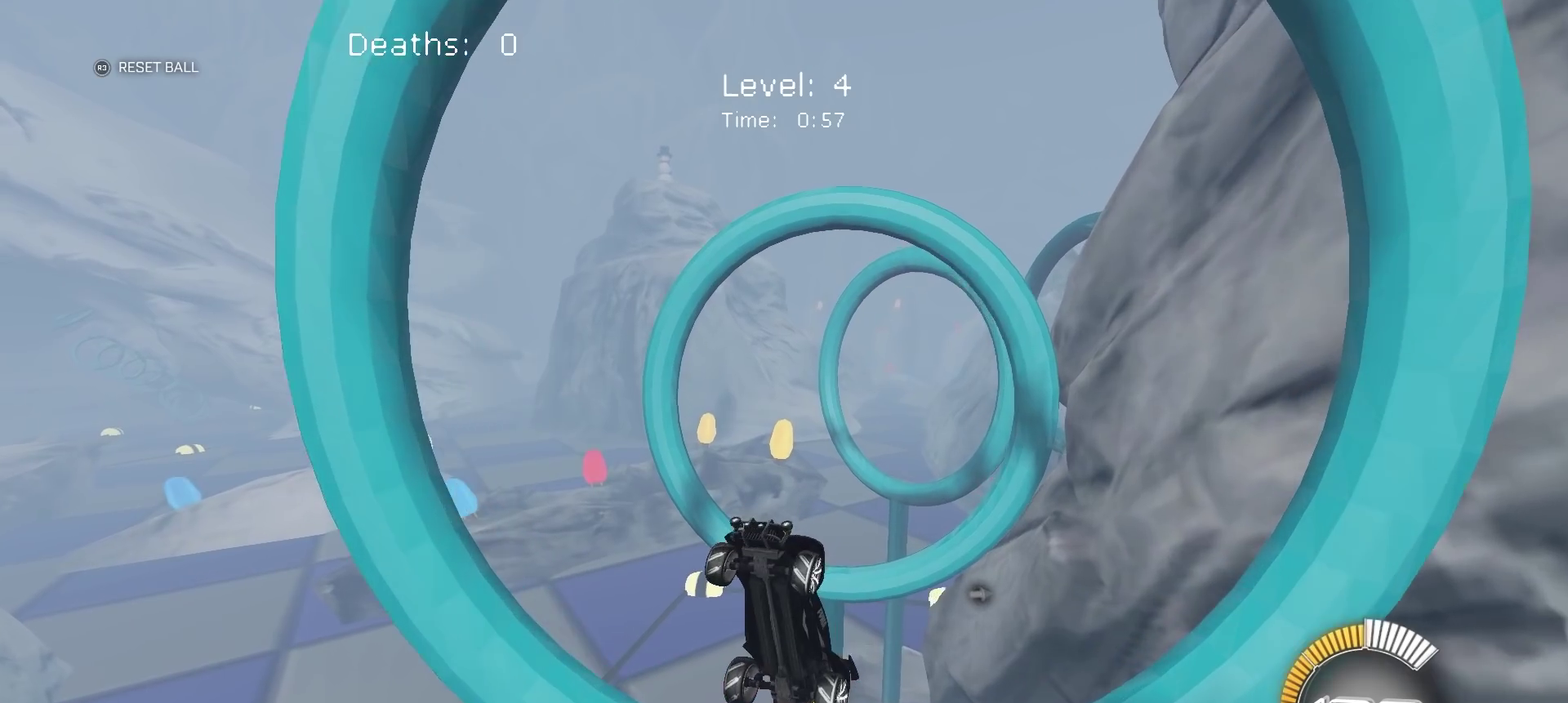
{"buttons": ["R2"], "left_stick": "up", "right_stick": "center", "events": [[133, "left_stick", "down"], [333, "left_stick", "center"], [483, "CIRCLE", "up"], [500, "left_stick", "up"]]}
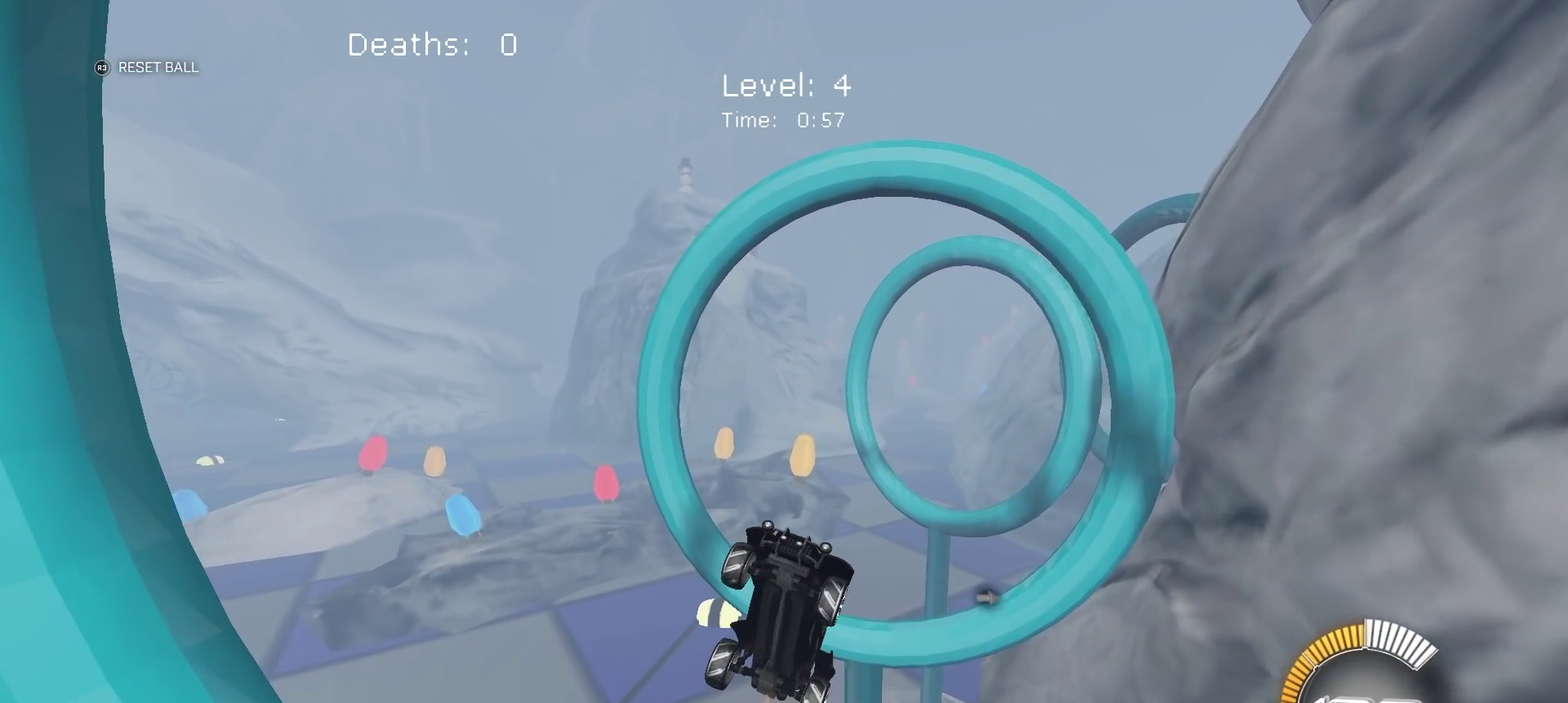
{"buttons": ["CIRCLE", "R2"], "left_stick": "center", "right_stick": "center", "events": [[83, "CIRCLE", "down"], [83, "left_stick", "center"], [233, "CIRCLE", "up"], [317, "left_stick", "down"], [367, "CIRCLE", "down"], [467, "left_stick", "center"]]}
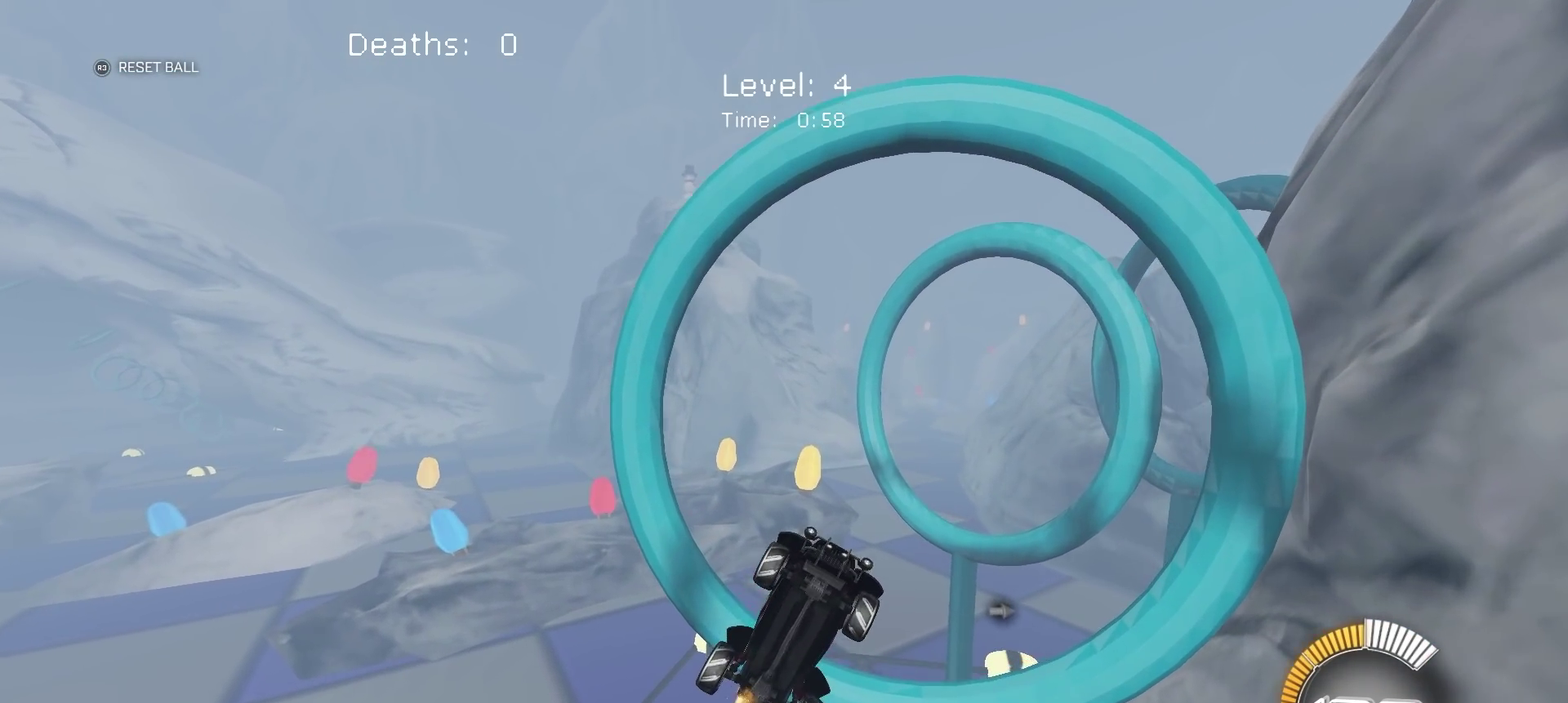
{"buttons": ["CIRCLE", "R2"], "left_stick": "center", "right_stick": "center", "events": [[150, "left_stick", "right"], [200, "CIRCLE", "up"], [267, "left_stick", "center"], [300, "CIRCLE", "down"], [433, "left_stick", "up"], [483, "left_stick", "center"]]}
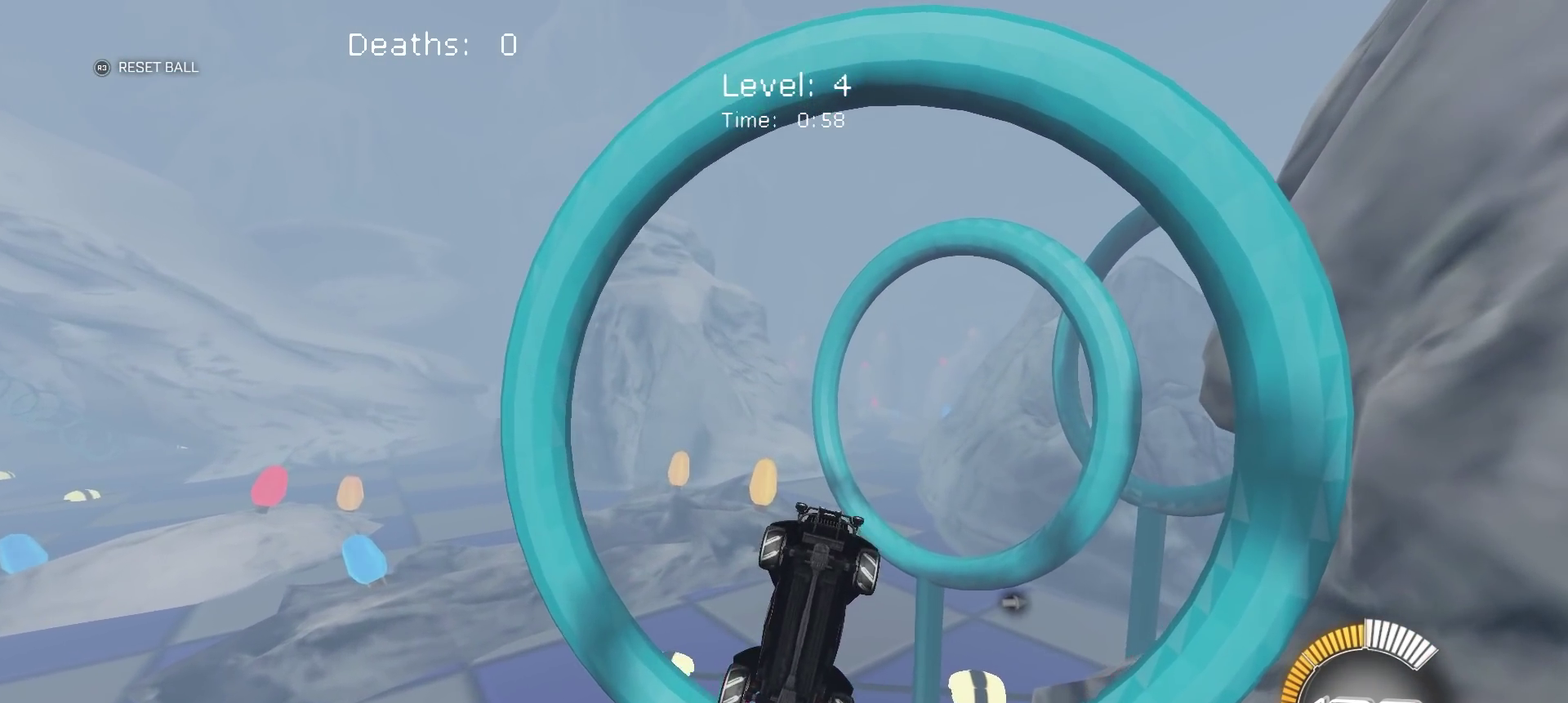
{"buttons": ["CIRCLE", "R2"], "left_stick": "center", "right_stick": "center", "events": [[17, "CIRCLE", "up"], [133, "CIRCLE", "down"], [250, "CIRCLE", "up"], [267, "L1", "down"], [300, "left_stick", "left"], [317, "CIRCLE", "down"], [383, "L1", "up"], [383, "left_stick", "center"]]}
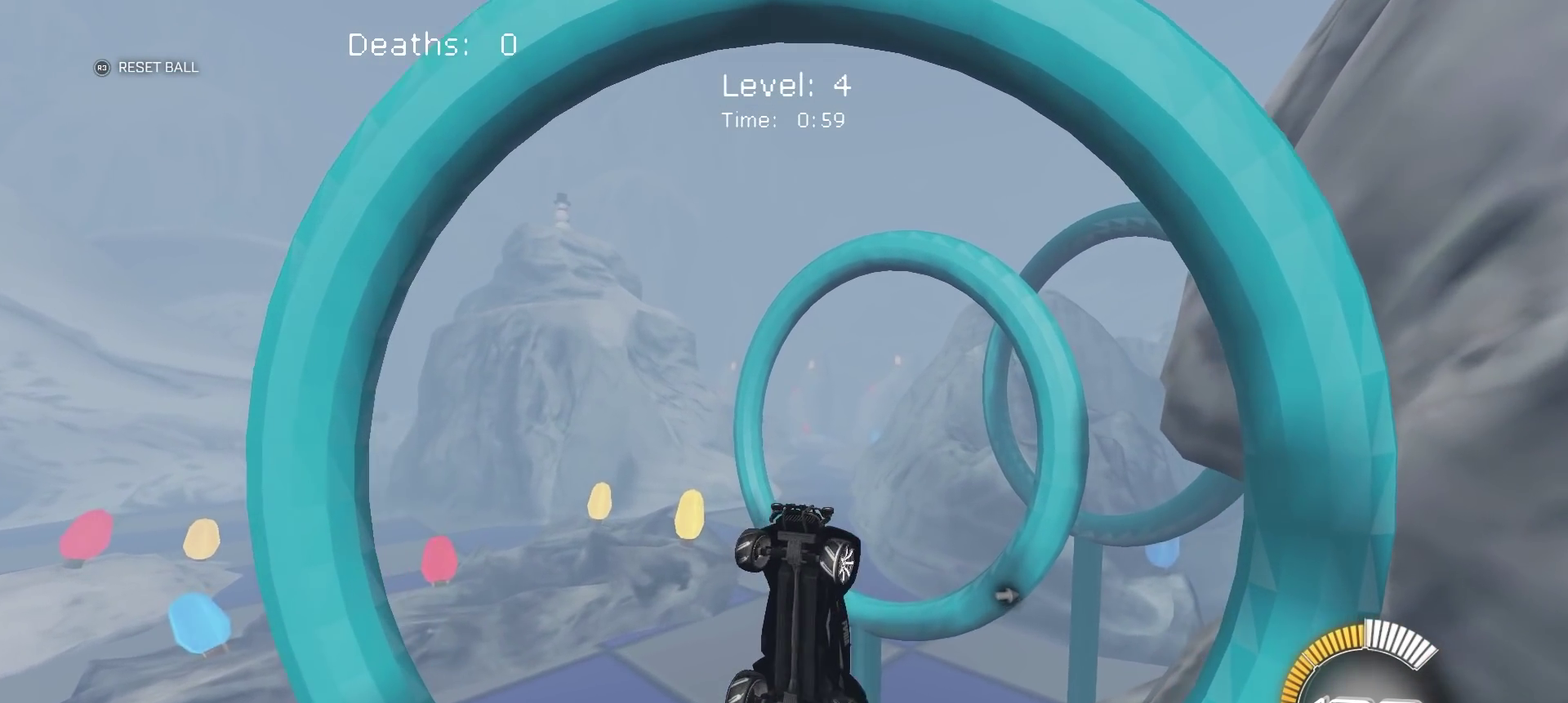
{"buttons": ["CIRCLE", "R2"], "left_stick": "up-left", "right_stick": "center", "events": [[50, "CIRCLE", "up"], [133, "CIRCLE", "down"], [183, "CIRCLE", "up"], [233, "left_stick", "down-right"], [317, "left_stick", "center"], [383, "CIRCLE", "down"], [483, "left_stick", "up-left"]]}
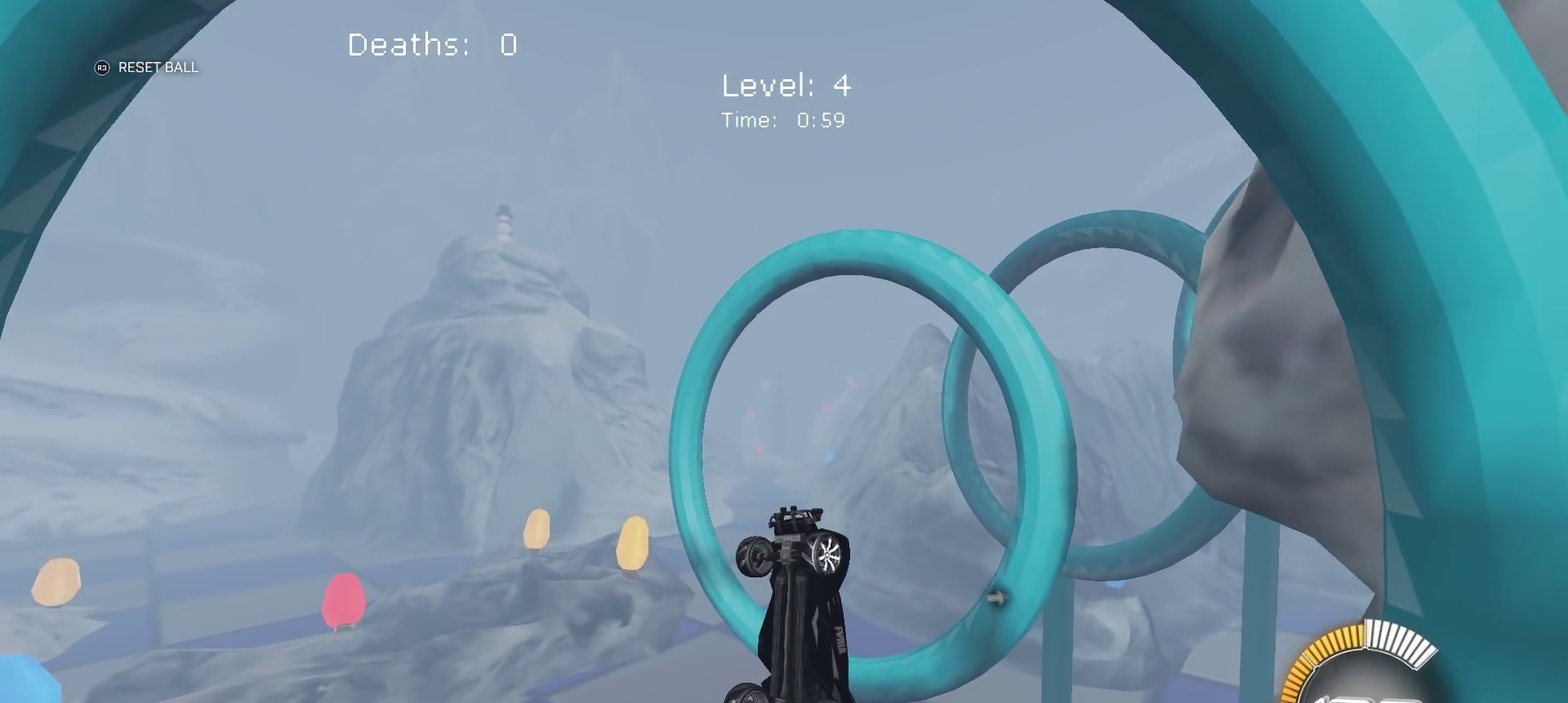
{"buttons": ["CIRCLE", "R2"], "left_stick": "down-left", "right_stick": "center", "events": [[117, "CIRCLE", "up"], [133, "left_stick", "center"], [233, "CIRCLE", "down"], [367, "CIRCLE", "up"], [400, "left_stick", "down-left"], [450, "CIRCLE", "down"]]}